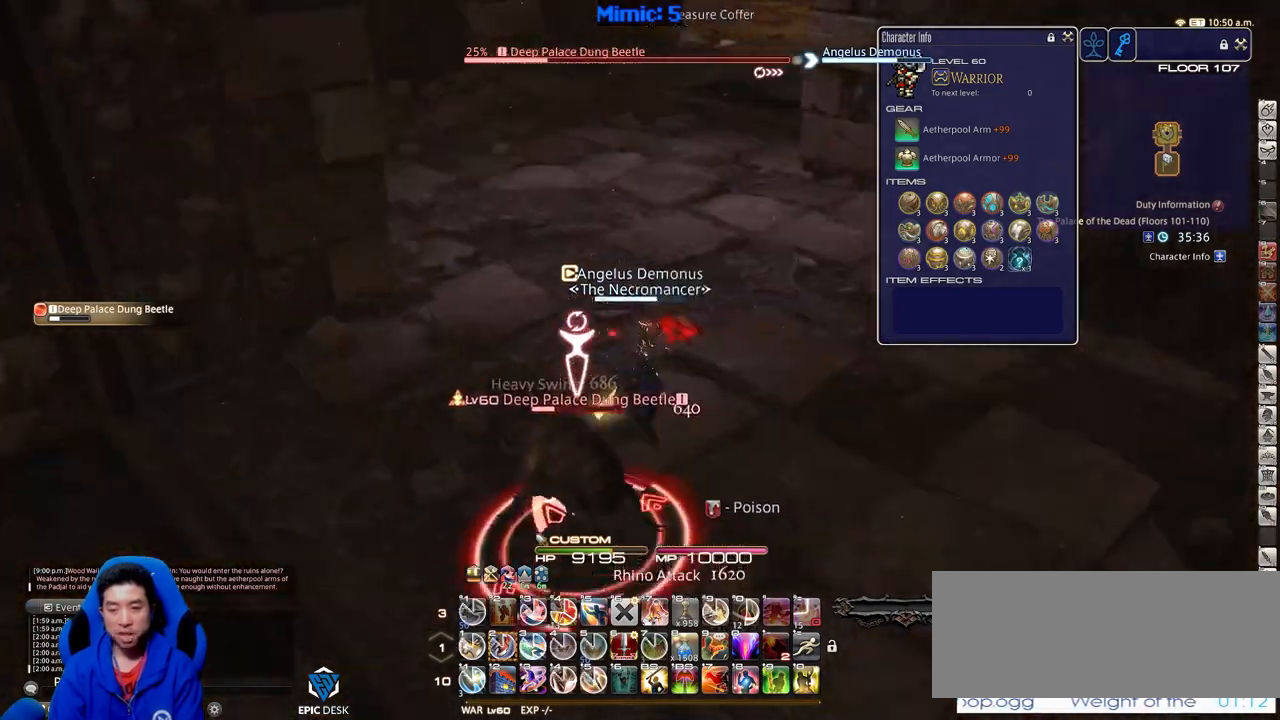
Gameplay with keyboard; each line is a JSON object with the keys held at the frame after it. "events" lists presses ("down") and releases ("up") of ".", "/", "0", "1", "2", "3", "4", "5", "6", "7", "8", "9", "a", "alt_l", "alt_r", "b", "backslash", "backspace", "c", "caps_lock", "comma", "ctrl_l", "ctrl_r", "d", "down", "e", "equals", "escape", "f", "f1", "f10", "f11", "f12", "f2", "f3", "f4", "f5", "f6", "f7", "f8", "f9", "g", "h", "i", "j", "k", "l", "lbracket", "left", "m", "minus", "n", "o", "p", "q", "quote", "r", "rbracket", "return", "right", "s", "semicolon", "shift_l", "shift_r", "space", "super", "t", "tab", "tilde", "u", "up", "v", "w", "x", "y" and "z" between this image and that frame as [ms after this image, input, new state], when the widget could be followed in between. No other keys are recorded. Mouse input is not recorded.
{"keys": ["d", "p"], "events": [[134, "2", "down"], [184, "2", "up"], [267, "2", "down"], [367, "2", "up"]]}
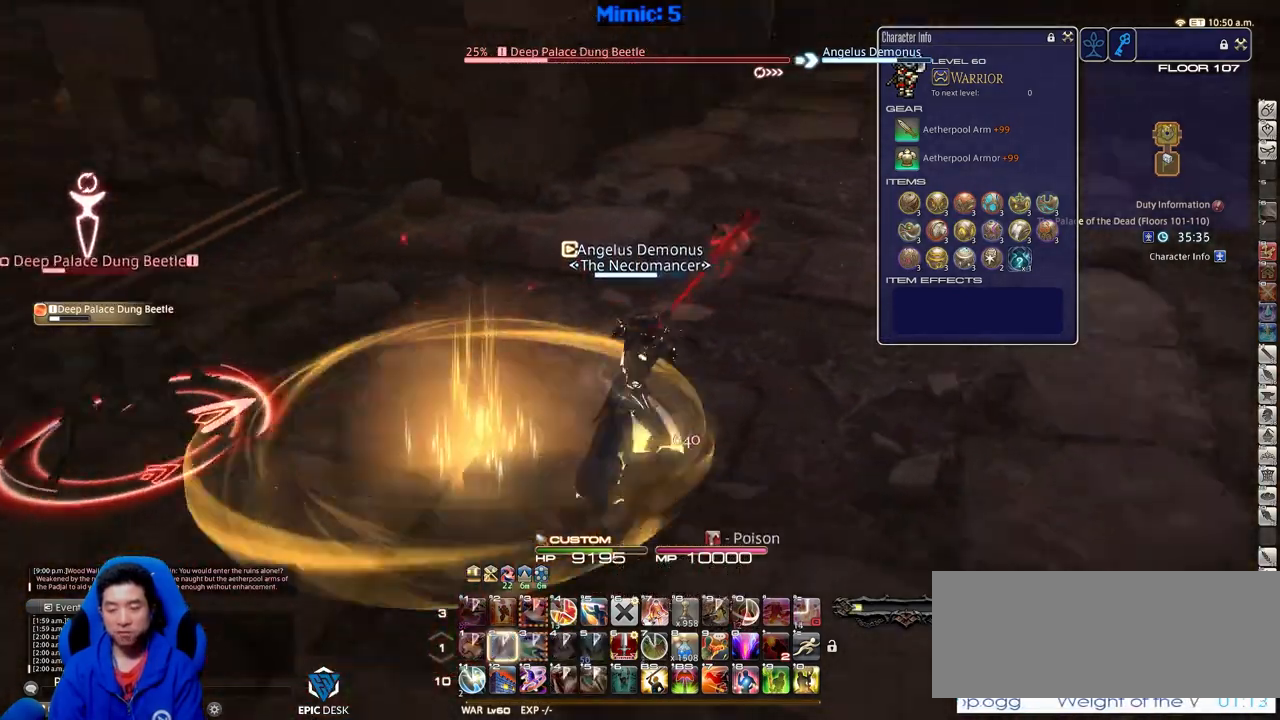
{"keys": ["p", "w"], "events": [[283, "w", "down"], [467, "d", "up"]]}
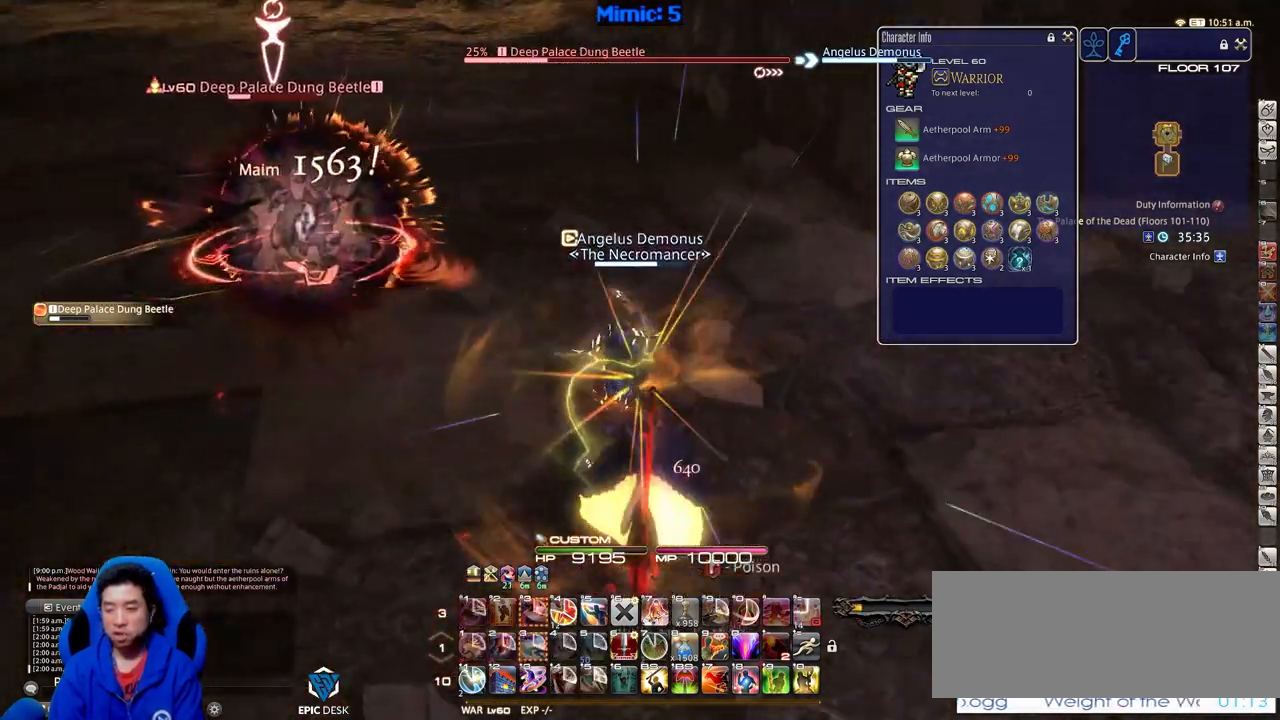
{"keys": ["d", "w"], "events": [[250, "d", "down"], [451, "p", "up"]]}
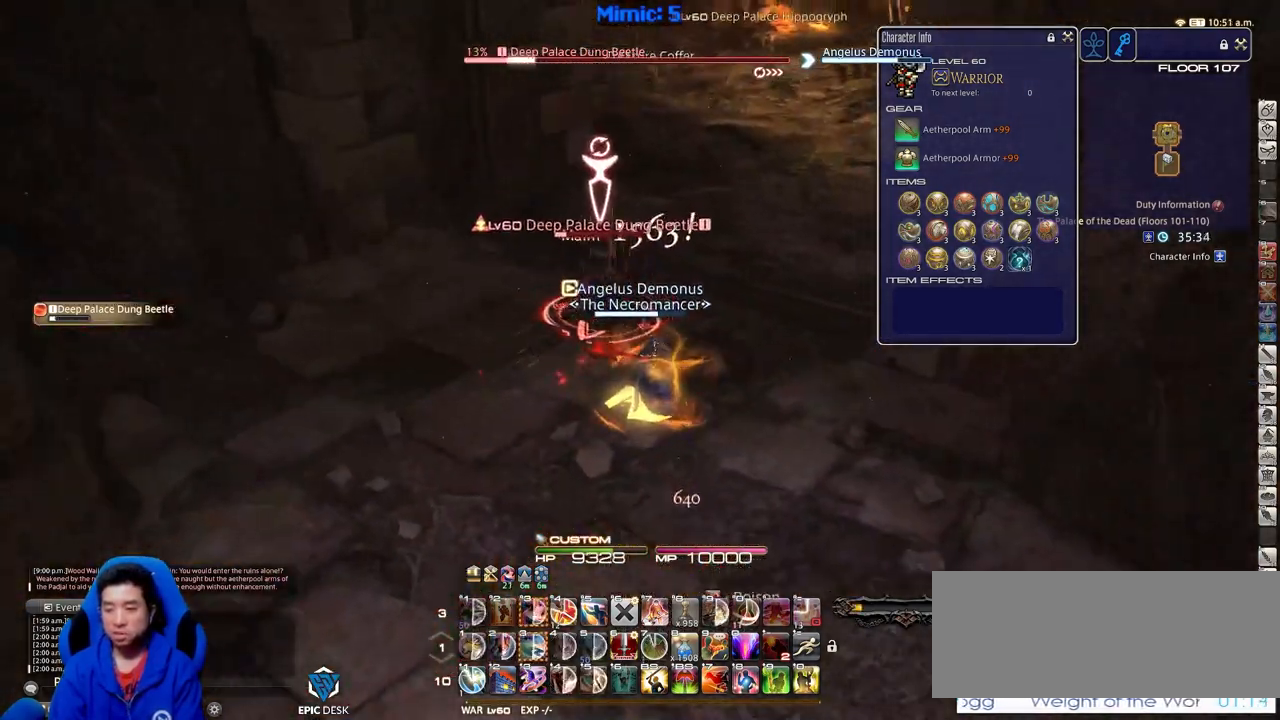
{"keys": ["a", "rbracket", "w"], "events": [[417, "rbracket", "down"], [450, "a", "down"], [450, "d", "up"]]}
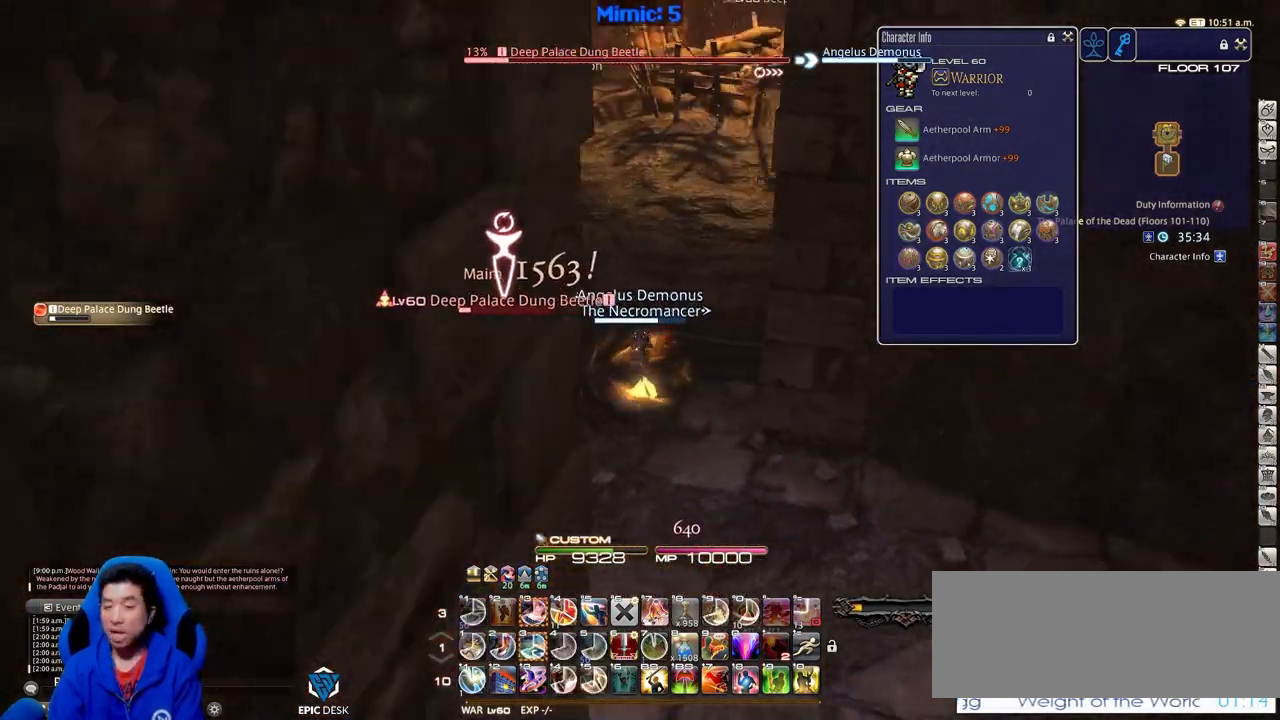
{"keys": ["a", "rbracket"], "events": [[100, "rbracket", "up"], [234, "rbracket", "down"], [234, "w", "up"]]}
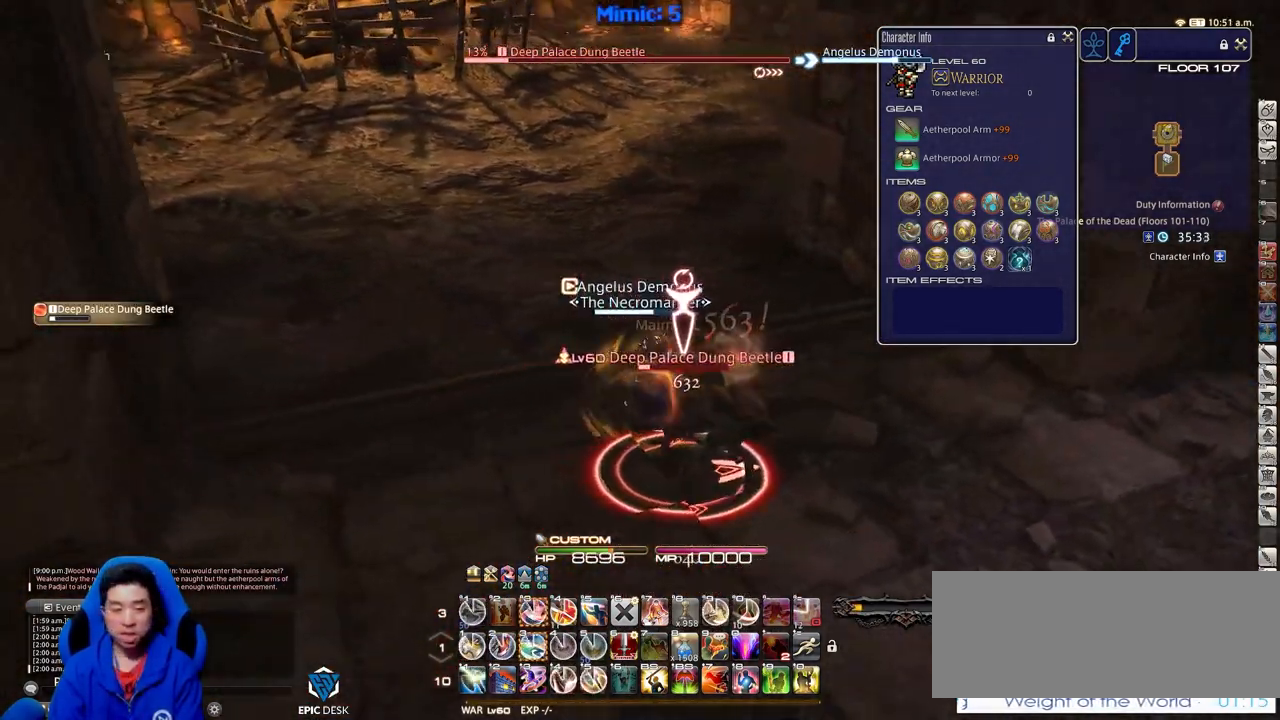
{"keys": ["3"], "events": [[16, "a", "up"], [66, "rbracket", "up"], [250, "alt_r", "down"], [400, "3", "down"], [484, "alt_r", "up"]]}
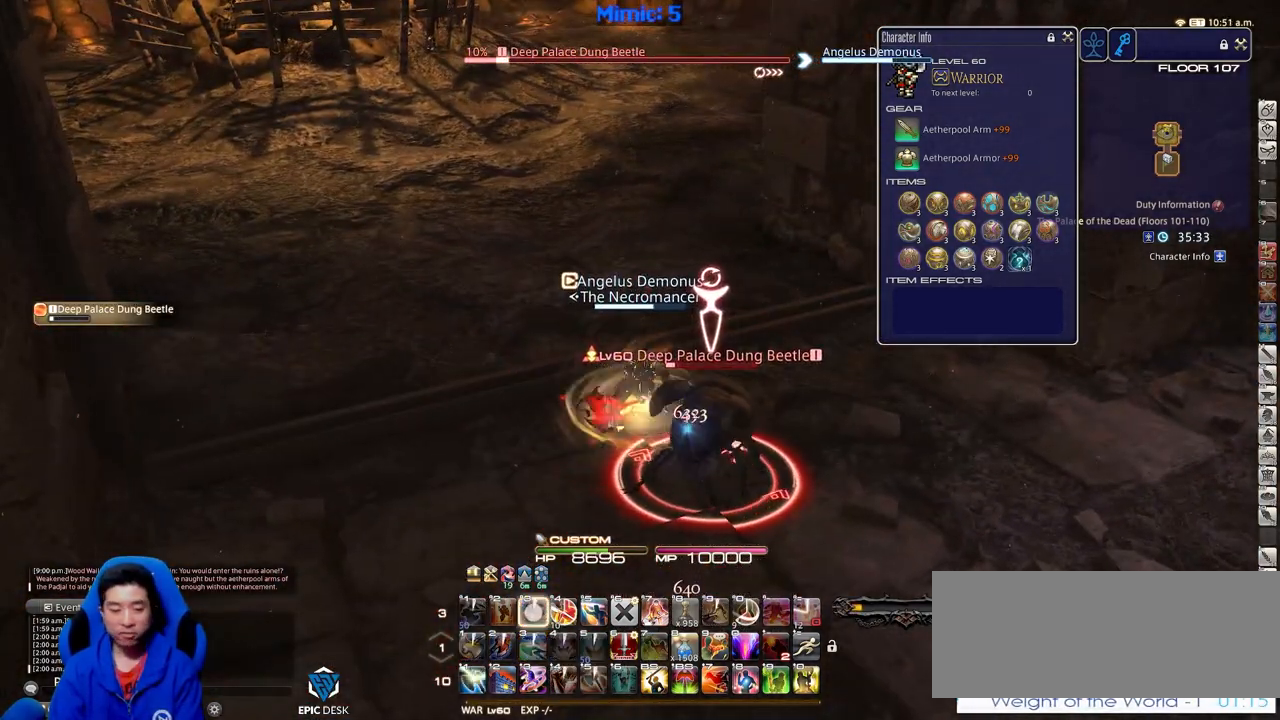
{"keys": ["rbracket"], "events": [[34, "3", "up"], [34, "rbracket", "down"]]}
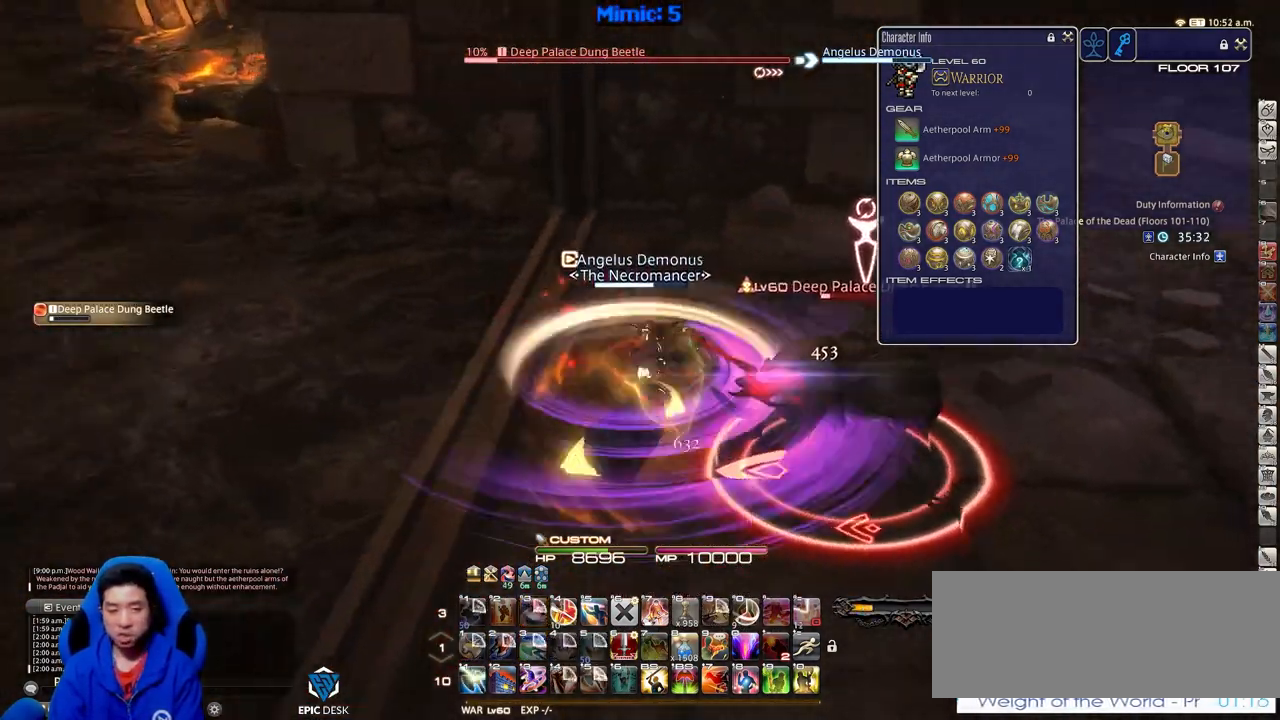
{"keys": ["d", "rbracket", "w"], "events": [[50, "a", "down"], [150, "w", "down"], [333, "d", "down"], [383, "a", "up"]]}
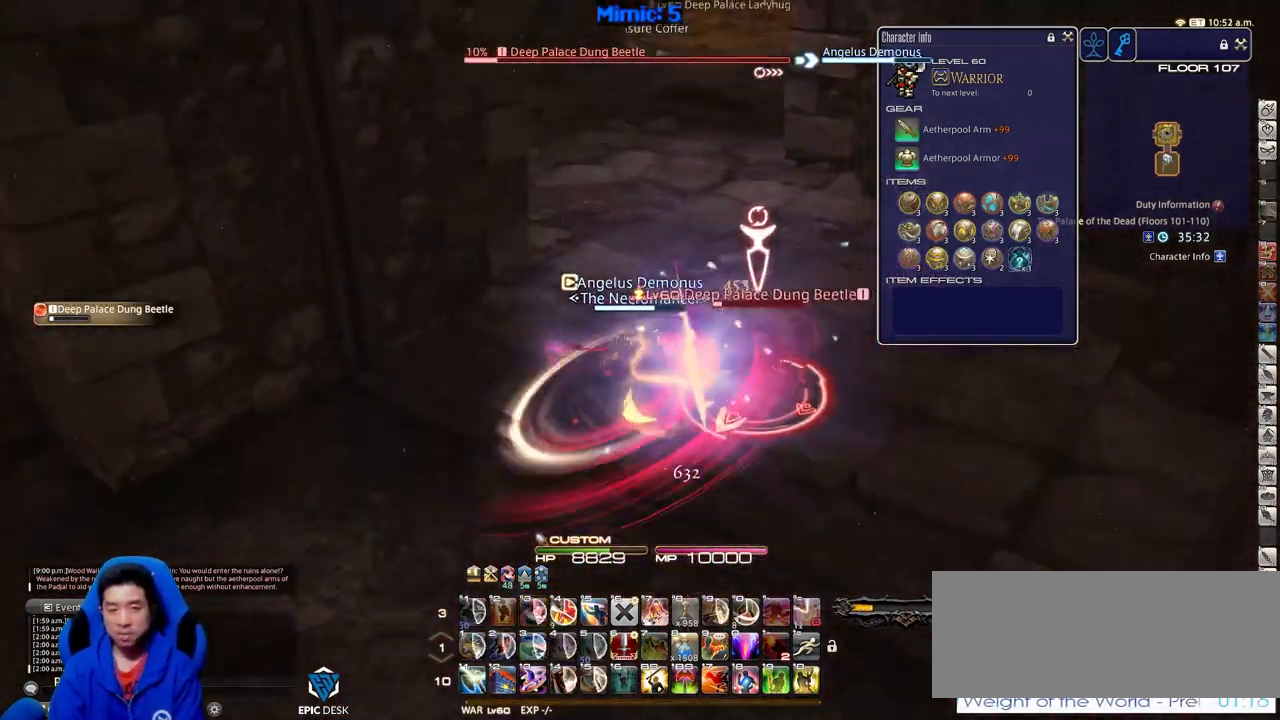
{"keys": ["d", "w"], "events": [[250, "rbracket", "up"]]}
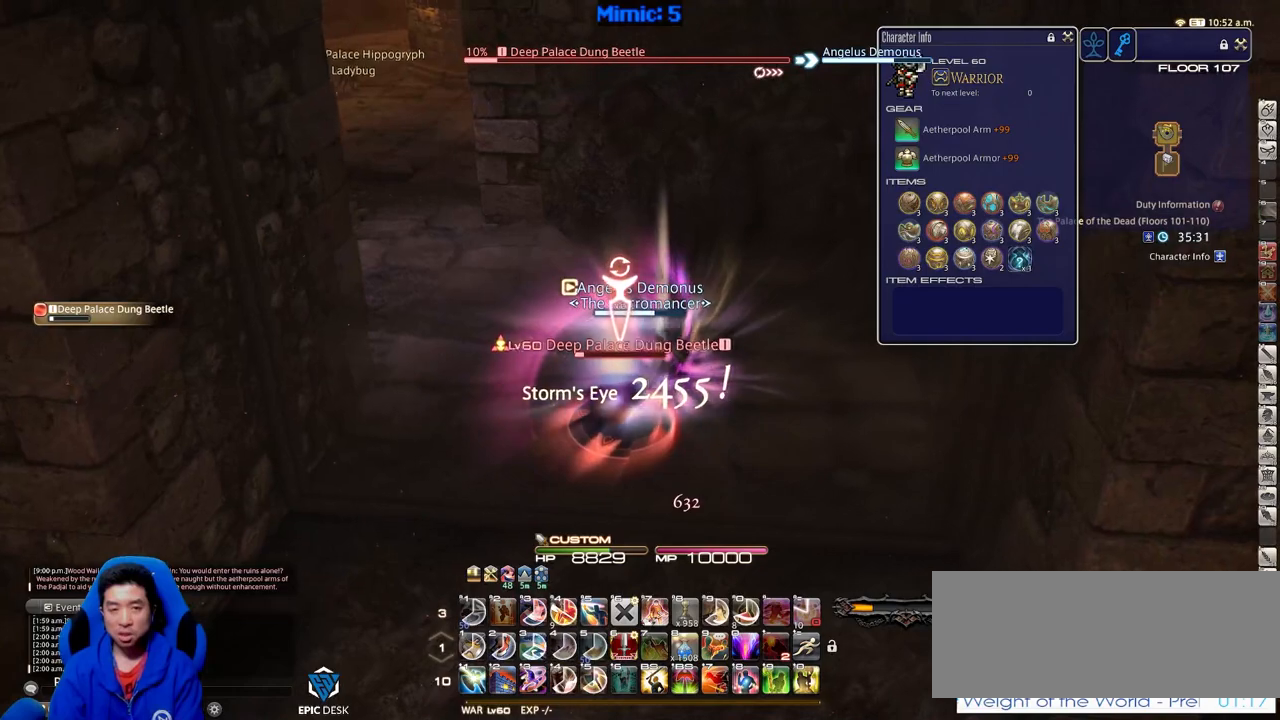
{"keys": ["a", "w"], "events": [[317, "a", "down"], [367, "d", "up"]]}
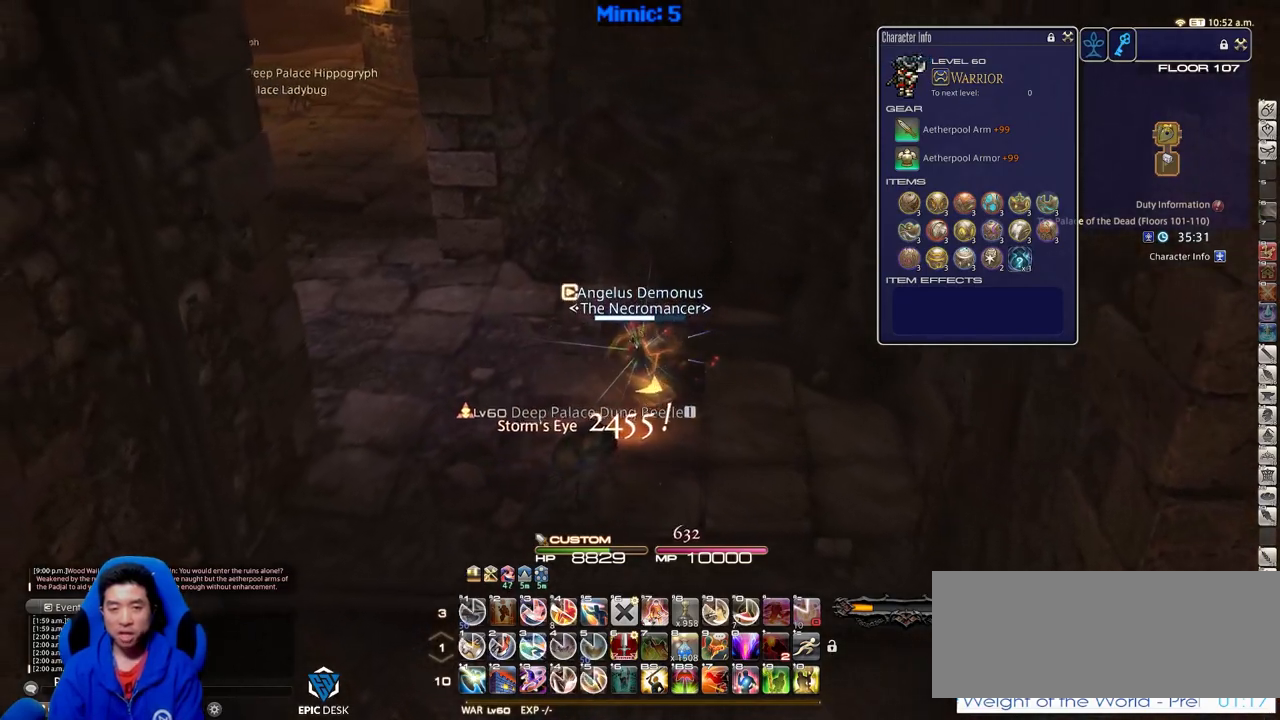
{"keys": ["w"], "events": [[100, "p", "down"], [334, "a", "up"], [434, "p", "up"]]}
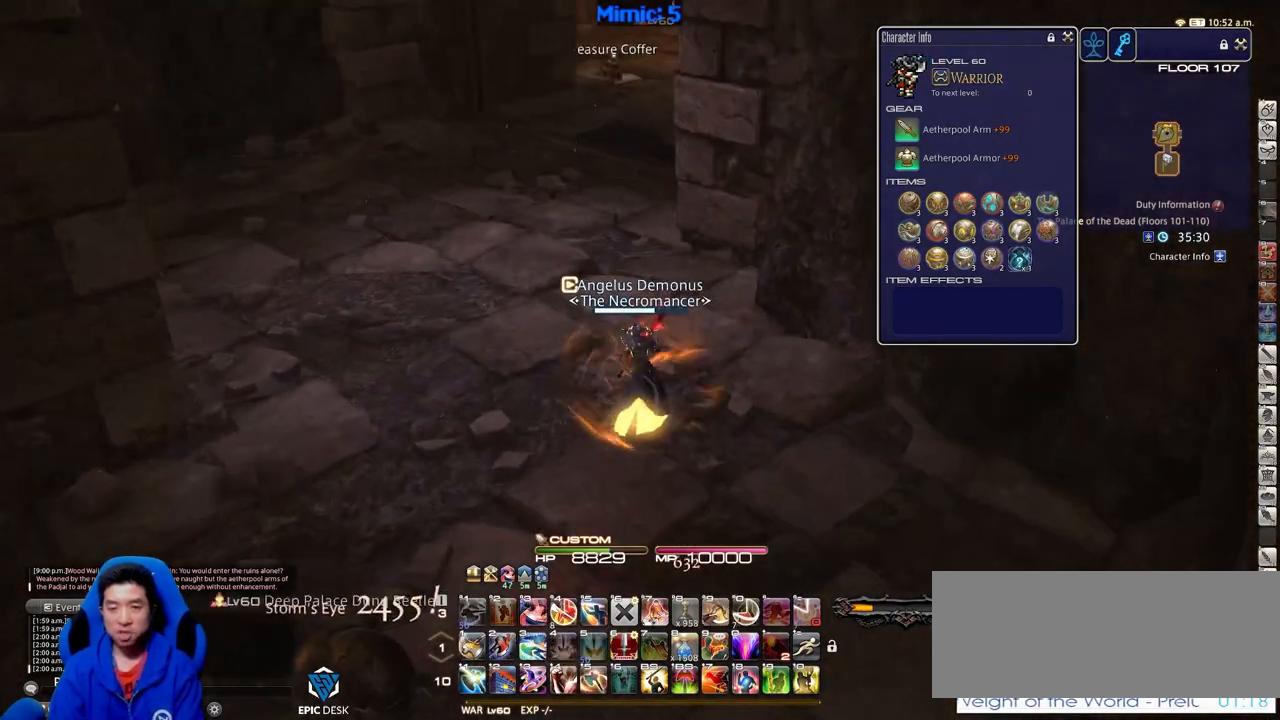
{"keys": ["w"], "events": []}
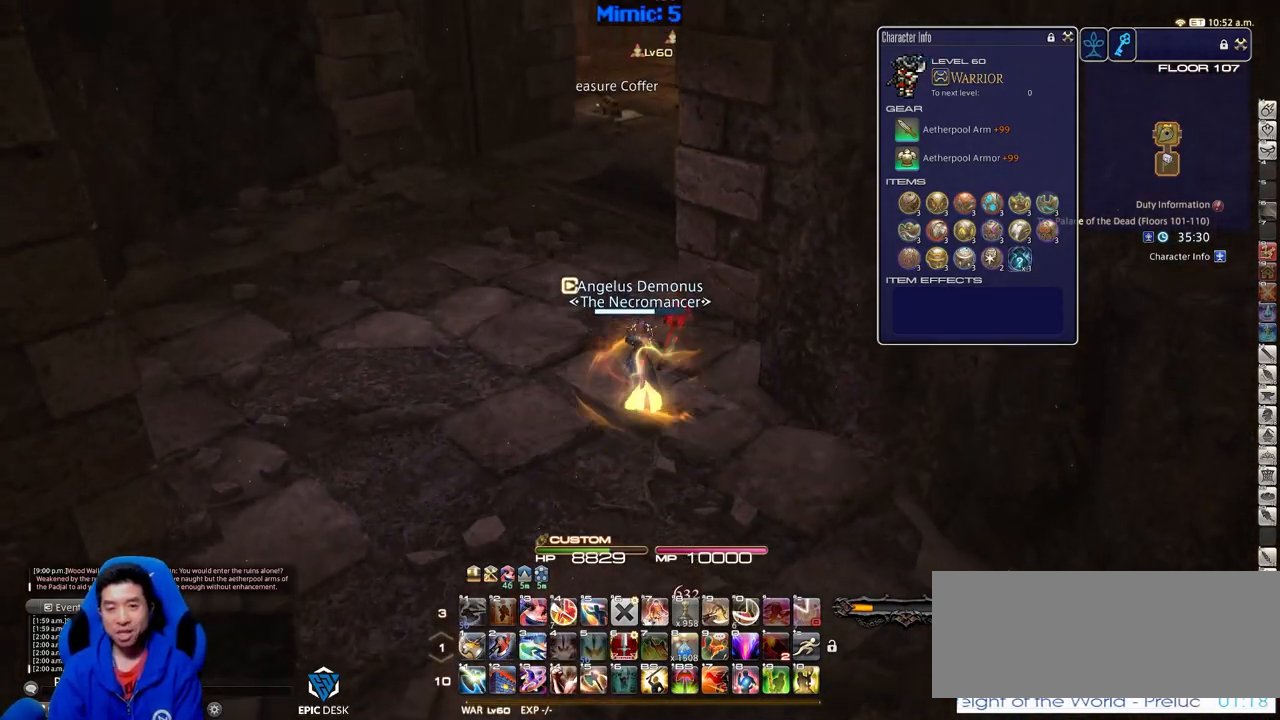
{"keys": ["a", "rbracket", "w"], "events": [[34, "q", "down"], [134, "q", "up"], [317, "rbracket", "down"], [417, "a", "down"]]}